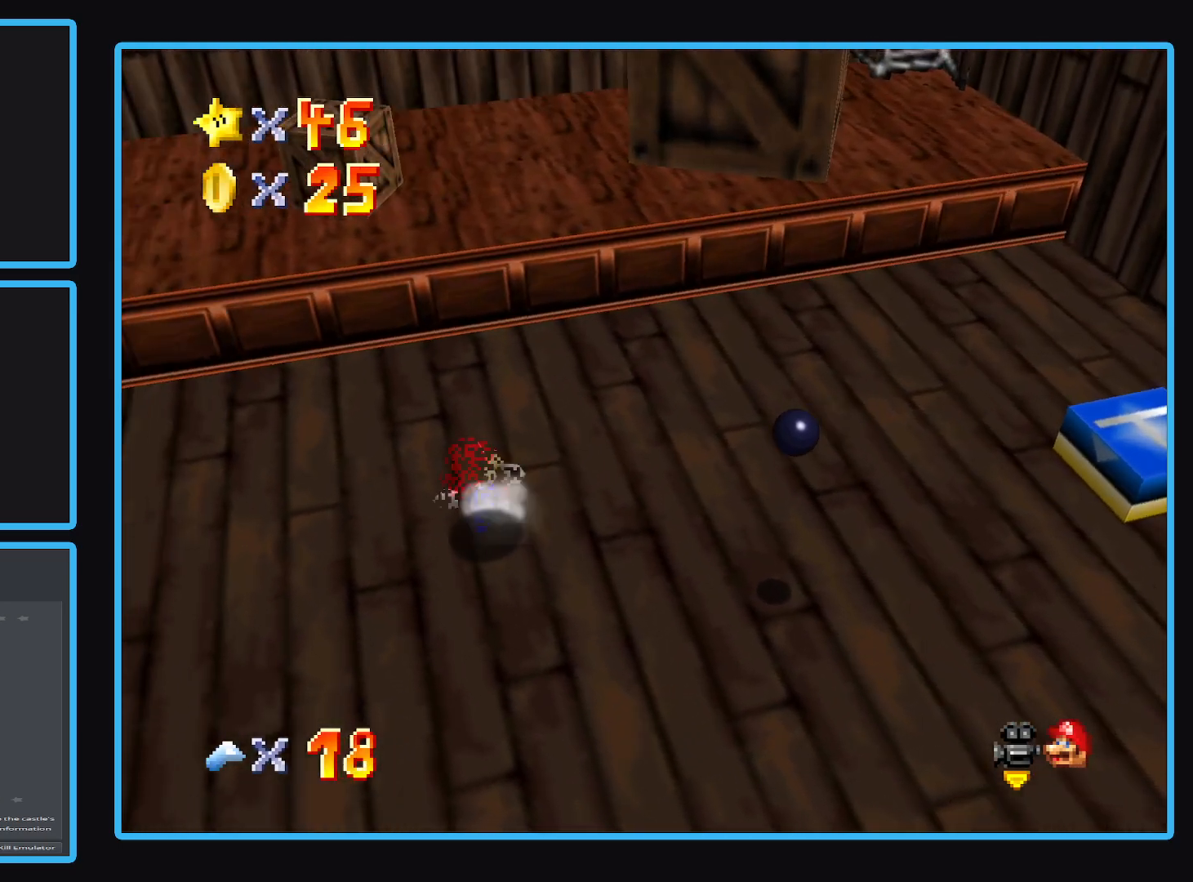
Gameplay with a controller (Xbox layout); each line is a JSON object with the inputs held at the frame after it. "events" lists button and stick changes between this image and that frame as [ms after this image, input, new state], when the widget could be followed in between. Not read: L3 R3.
{"buttons": [], "left_stick": "right", "right_stick": "center", "events": [[317, "left_stick", "right"]]}
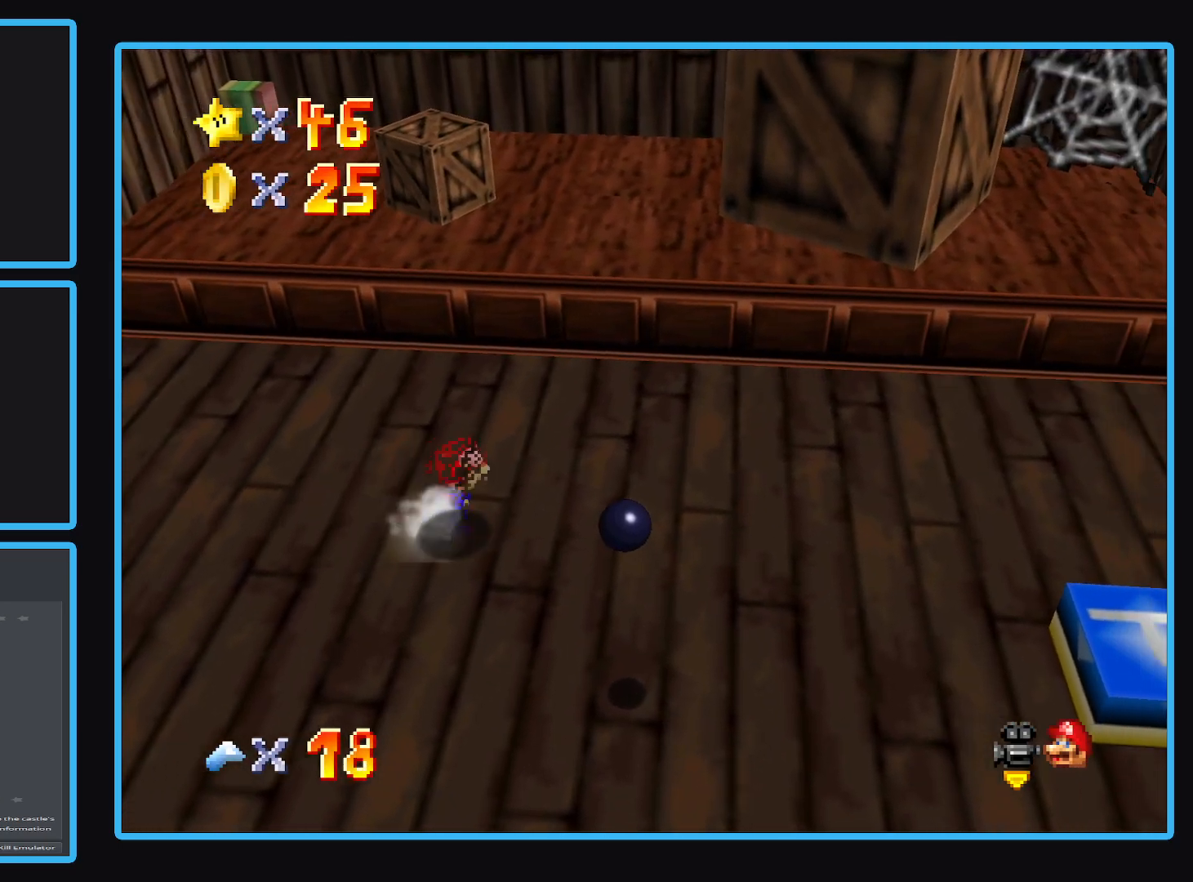
{"buttons": [], "left_stick": "right", "right_stick": "center", "events": []}
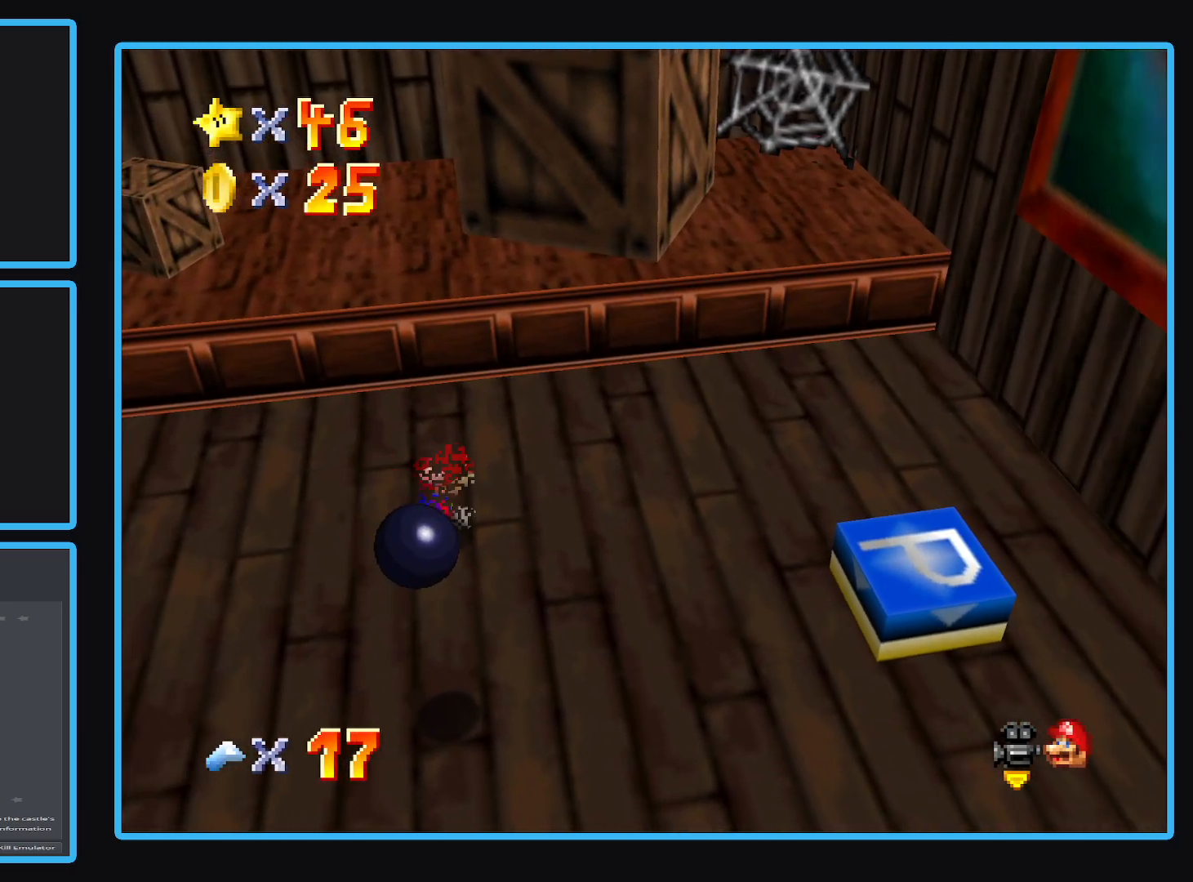
{"buttons": ["A"], "left_stick": "center", "right_stick": "center", "events": [[467, "A", "down"], [467, "left_stick", "center"]]}
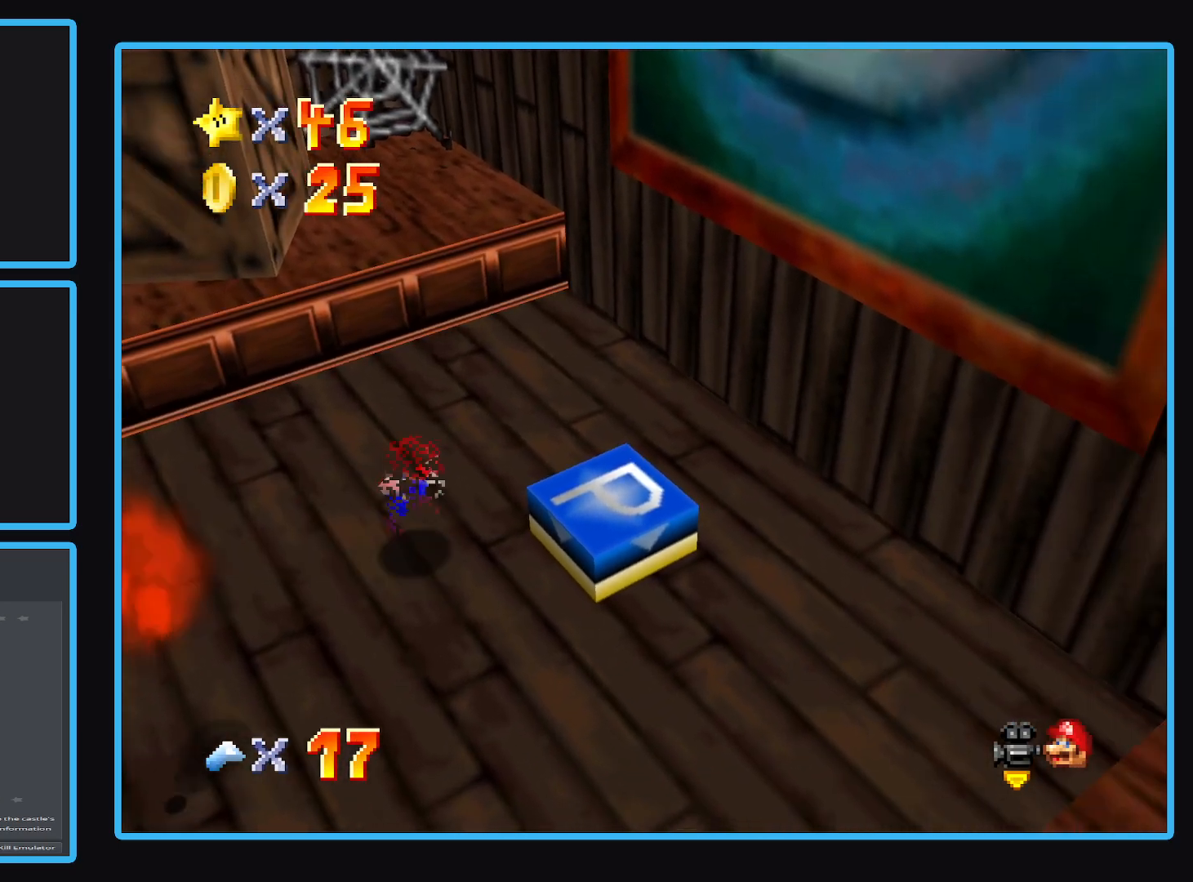
{"buttons": [], "left_stick": "up", "right_stick": "center", "events": [[50, "left_stick", "left"], [83, "A", "up"], [233, "left_stick", "center"], [300, "left_stick", "up"]]}
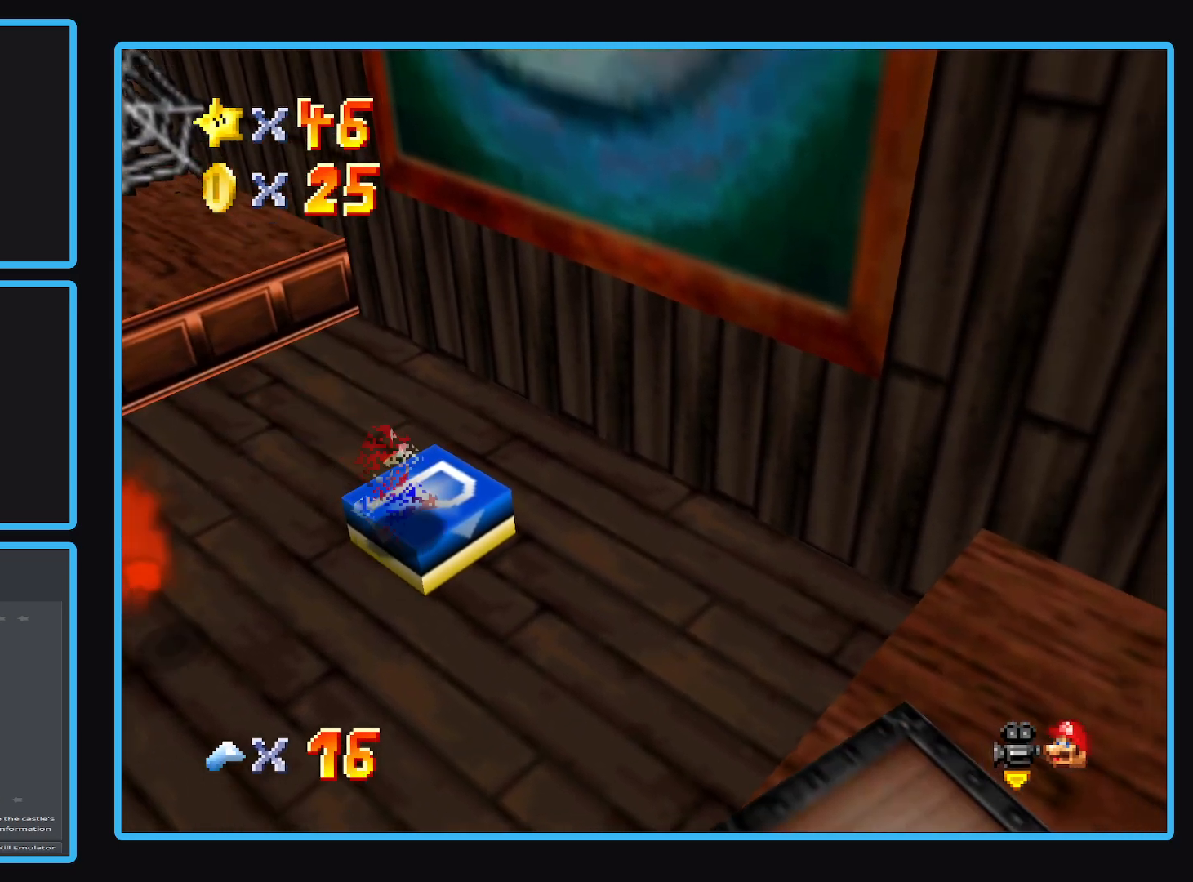
{"buttons": [], "left_stick": "center", "right_stick": "center", "events": [[100, "A", "down"], [100, "left_stick", "center"], [167, "A", "up"], [200, "L2", "down"], [417, "L2", "up"]]}
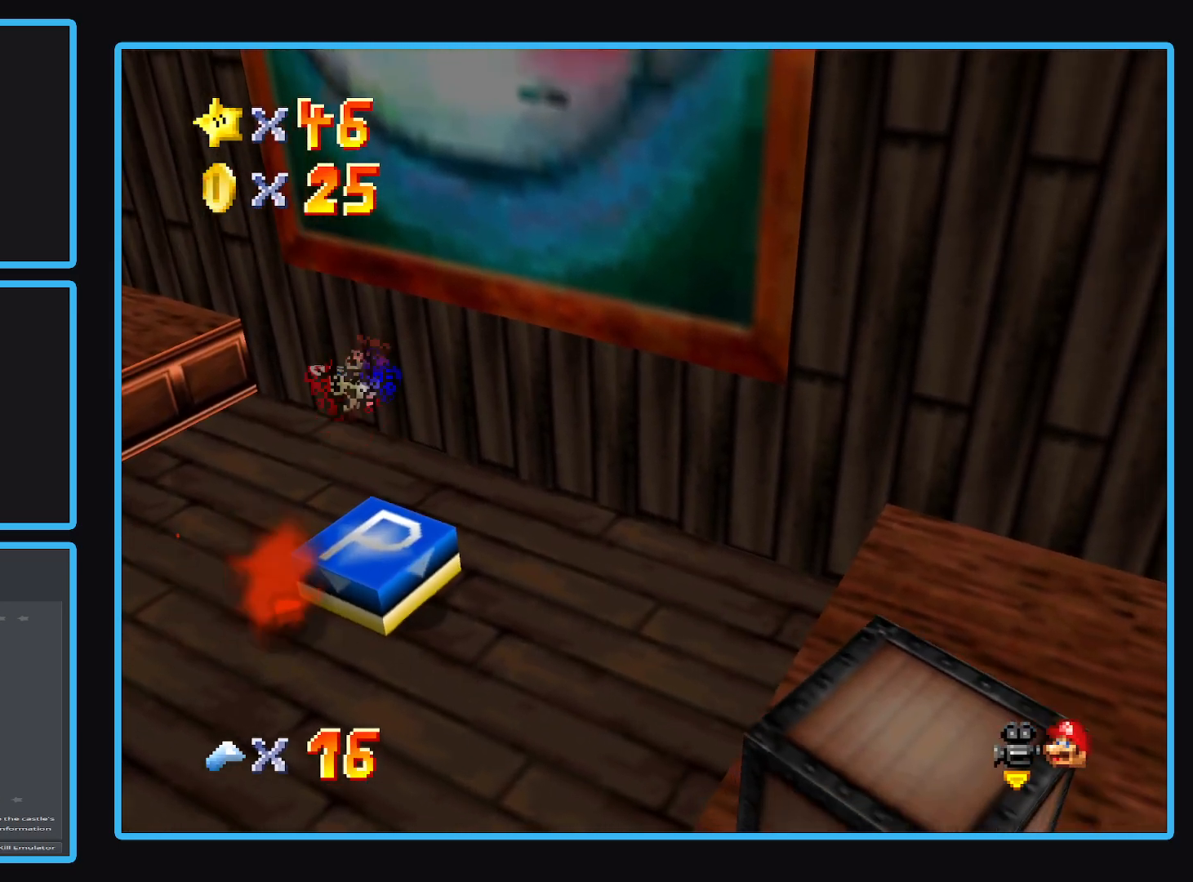
{"buttons": [], "left_stick": "center", "right_stick": "center", "events": [[50, "Y", "down"], [150, "Y", "up"], [267, "Y", "down"], [400, "Y", "up"]]}
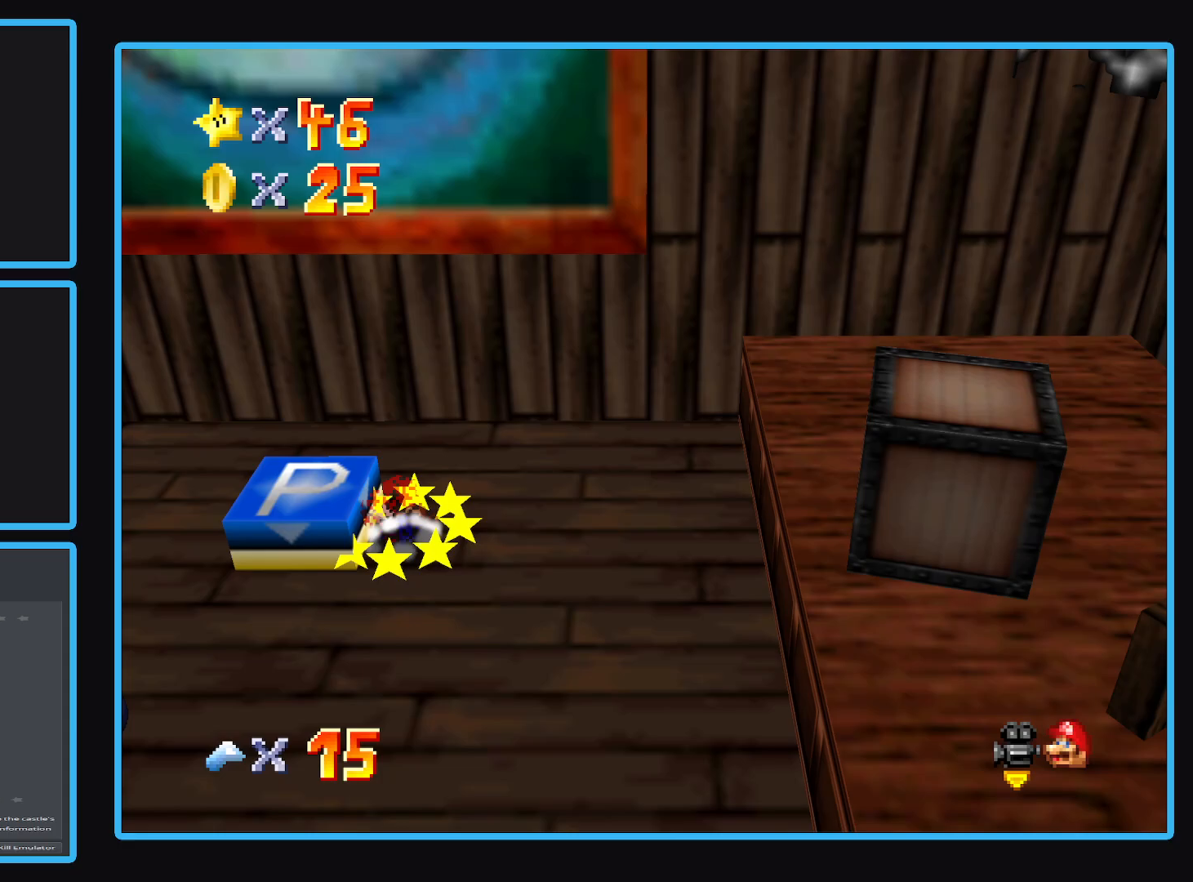
{"buttons": [], "left_stick": "right", "right_stick": "center", "events": [[67, "Y", "down"], [117, "left_stick", "right"], [167, "left_stick", "up-right"], [217, "Y", "up"], [467, "left_stick", "right"]]}
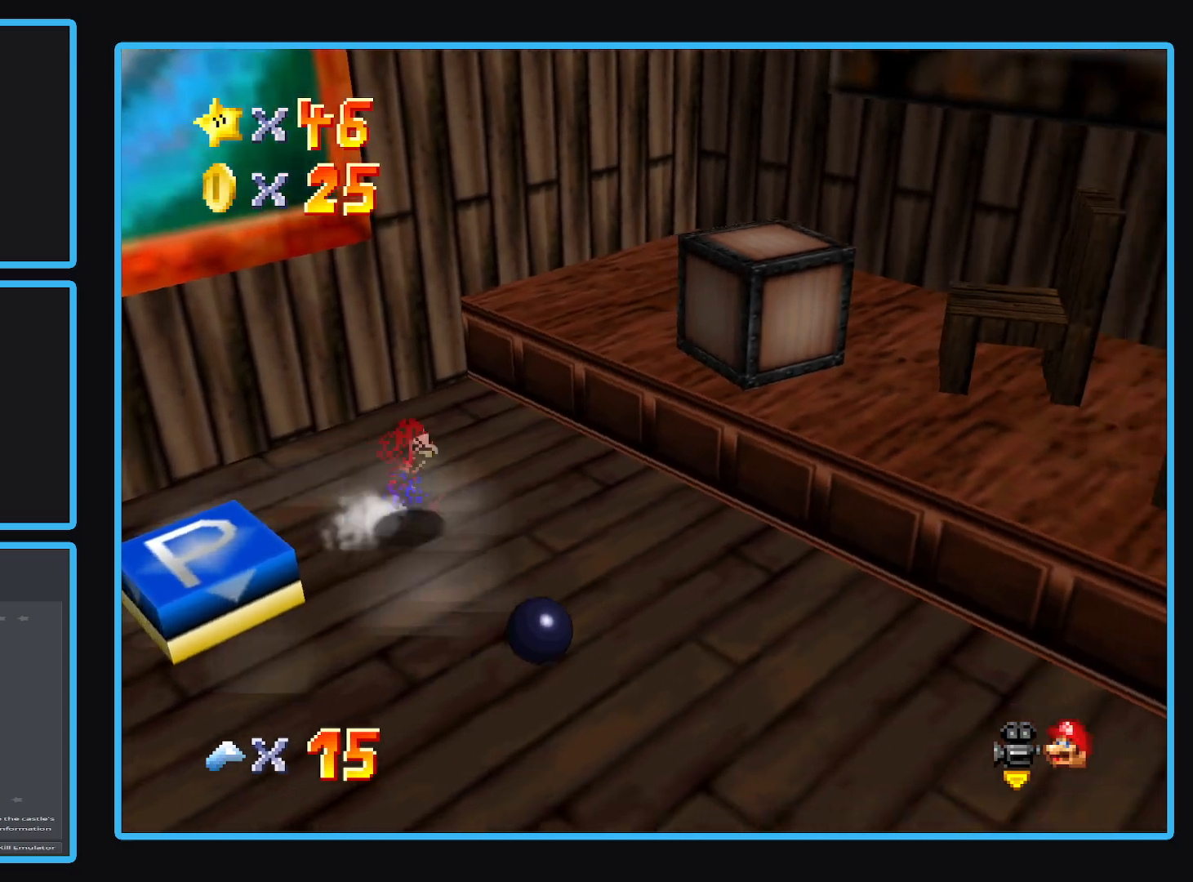
{"buttons": ["A"], "left_stick": "up-right", "right_stick": "center", "events": [[300, "left_stick", "up-right"], [467, "A", "down"]]}
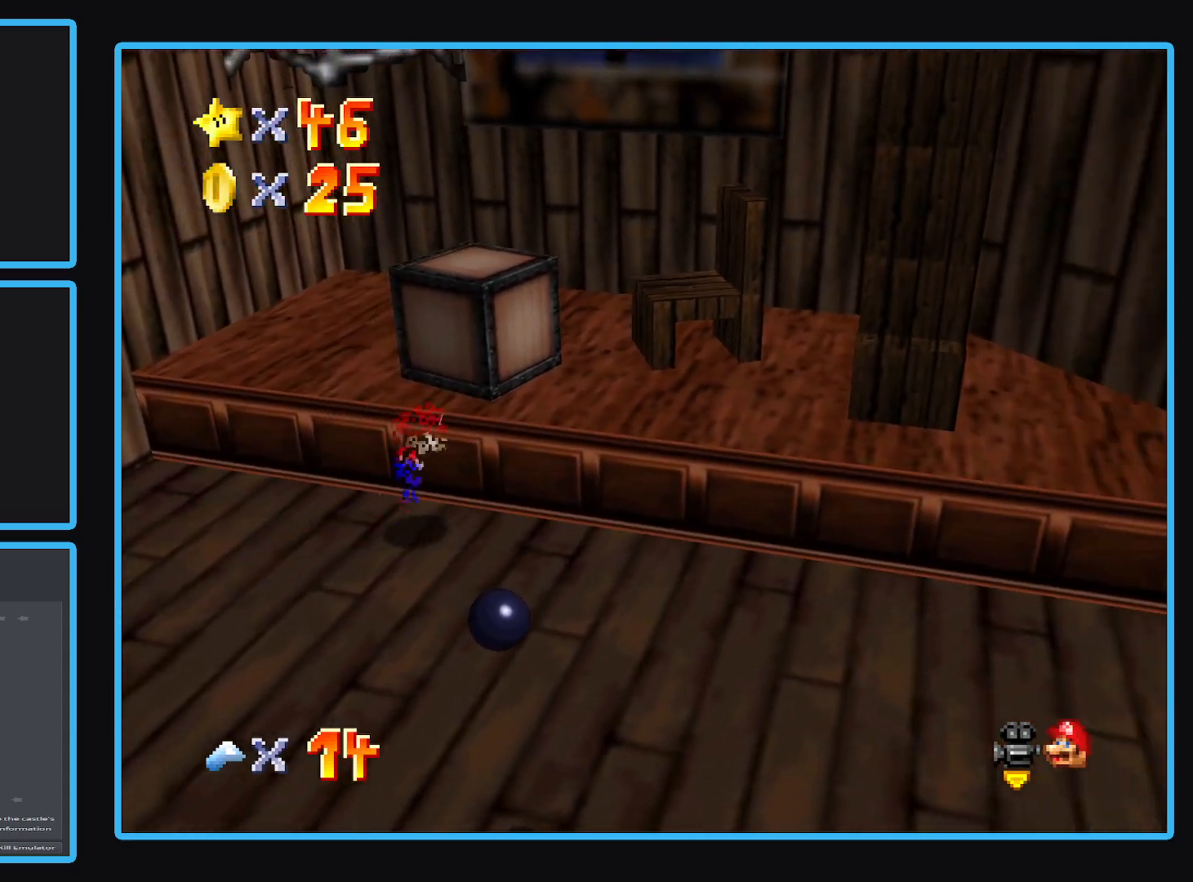
{"buttons": [], "left_stick": "down-right", "right_stick": "center", "events": [[33, "left_stick", "right"], [133, "A", "up"], [267, "left_stick", "down-right"]]}
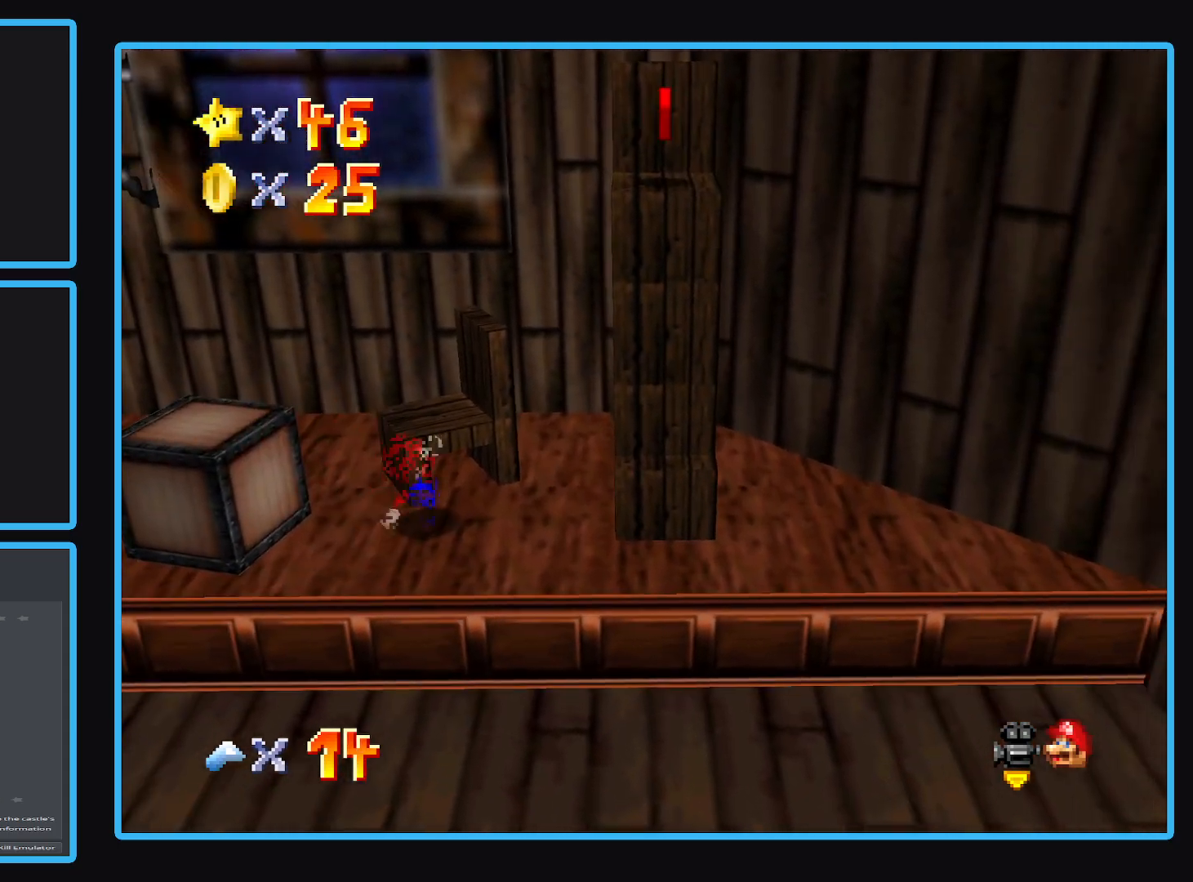
{"buttons": ["A"], "left_stick": "down-right", "right_stick": "center", "events": [[200, "left_stick", "down-left"], [450, "left_stick", "down-right"], [467, "A", "down"]]}
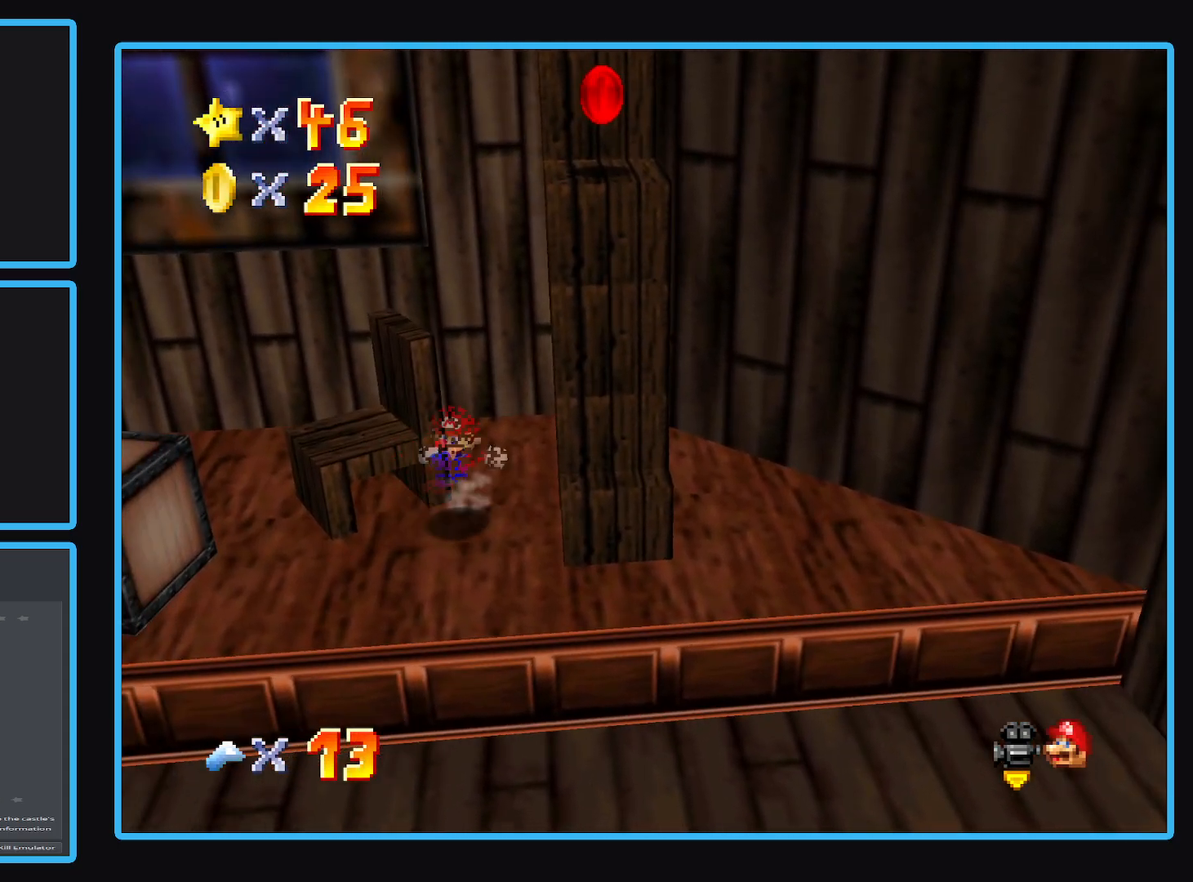
{"buttons": ["A"], "left_stick": "left", "right_stick": "center", "events": [[17, "left_stick", "right"], [117, "left_stick", "center"], [433, "left_stick", "left"]]}
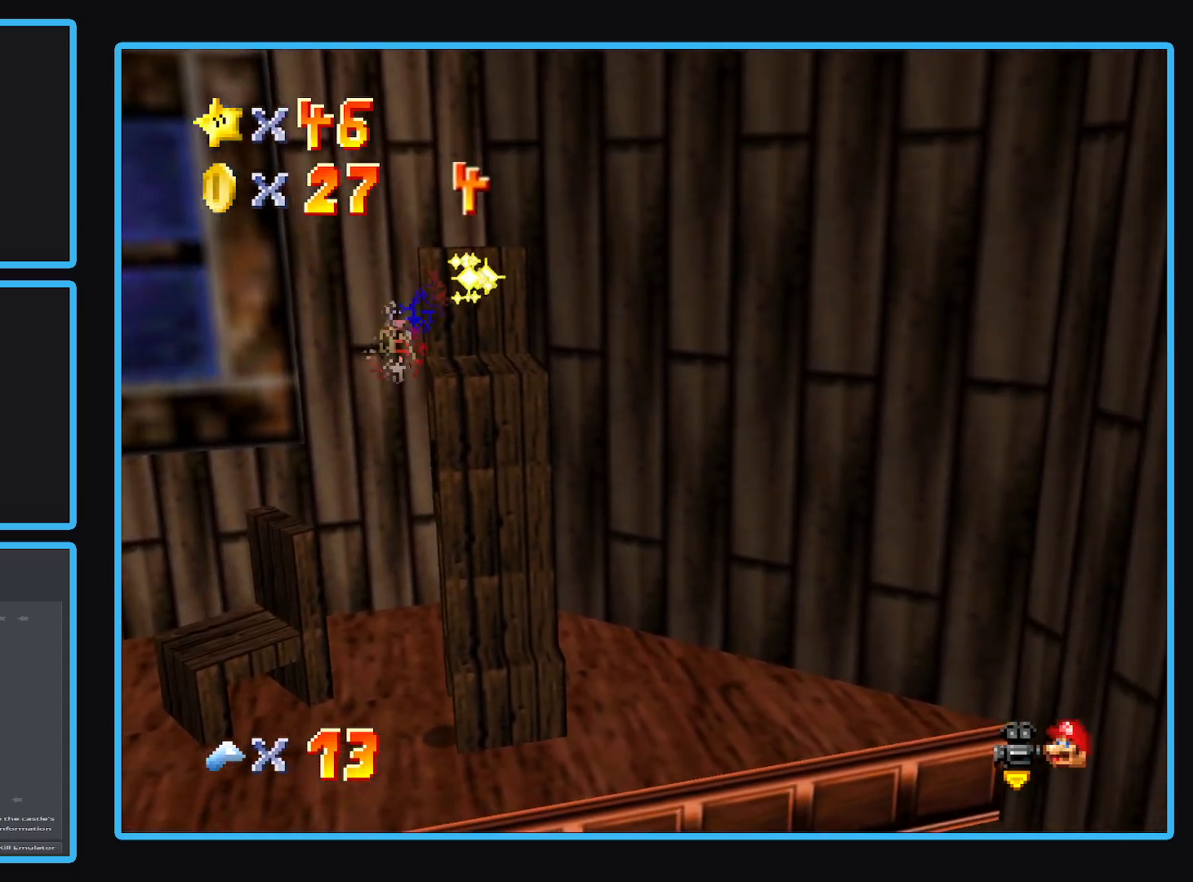
{"buttons": [], "left_stick": "down-right", "right_stick": "center", "events": [[17, "A", "up"], [33, "left_stick", "down"], [167, "Y", "down"], [183, "left_stick", "center"], [283, "Y", "up"], [333, "left_stick", "down-right"], [383, "Y", "down"], [483, "Y", "up"]]}
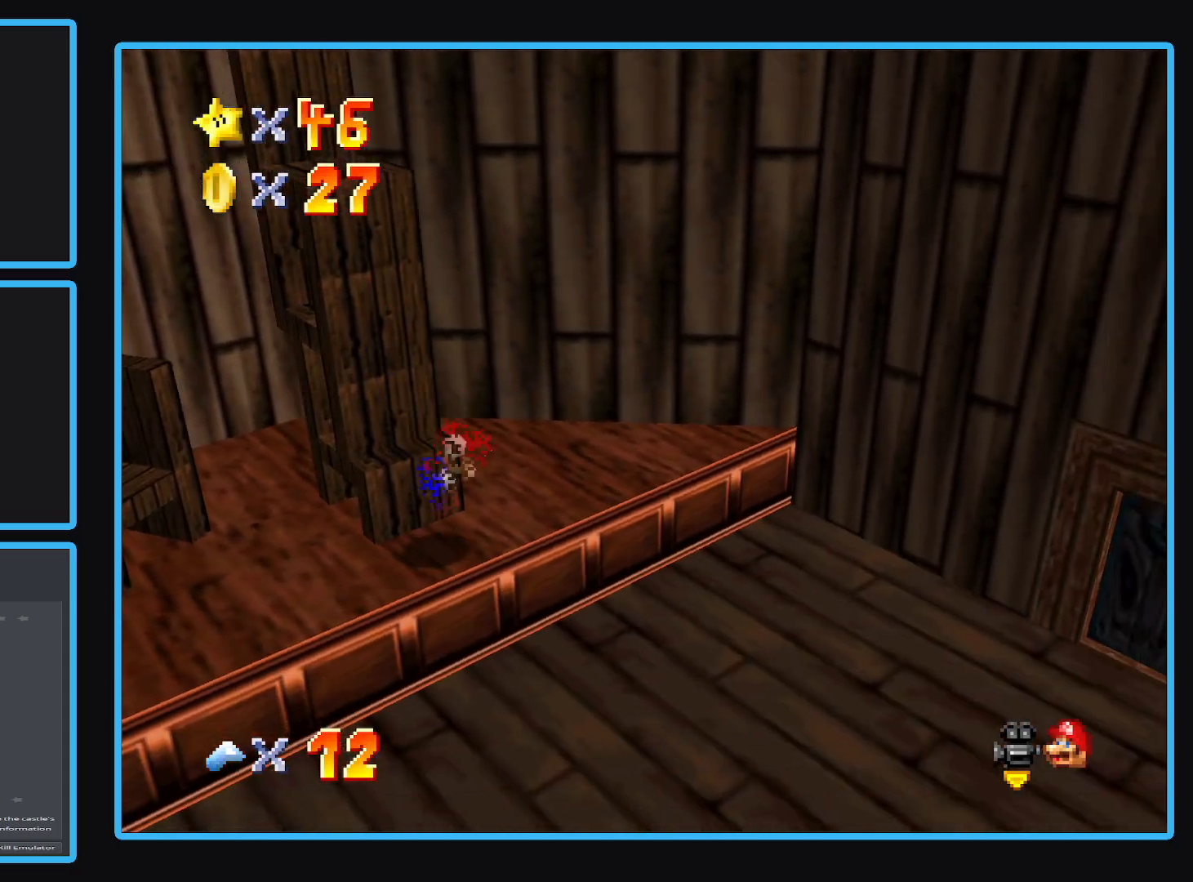
{"buttons": [], "left_stick": "right", "right_stick": "center", "events": [[17, "left_stick", "right"], [67, "Y", "down"], [200, "Y", "up"], [283, "Y", "down"], [450, "Y", "up"]]}
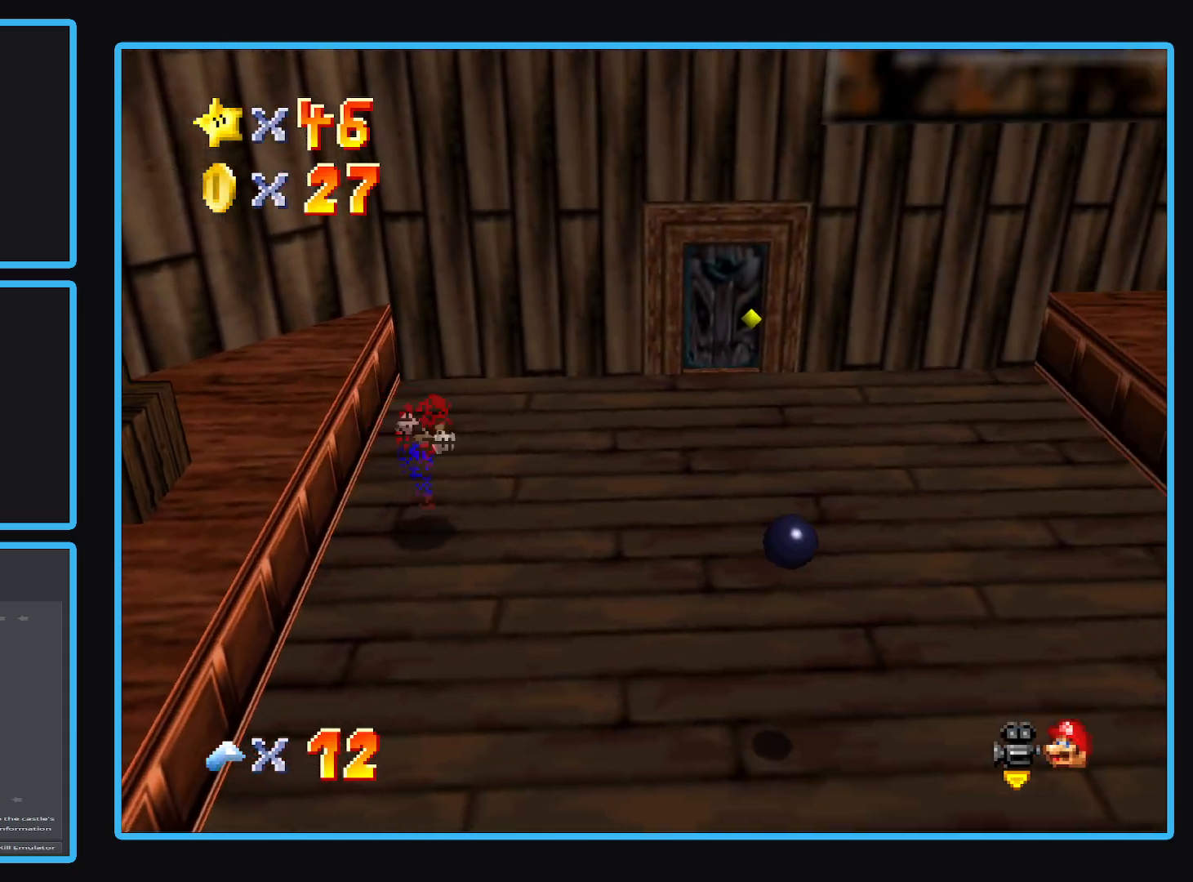
{"buttons": [], "left_stick": "right", "right_stick": "center", "events": [[50, "Y", "down"], [200, "Y", "up"], [267, "Y", "down"], [400, "Y", "up"]]}
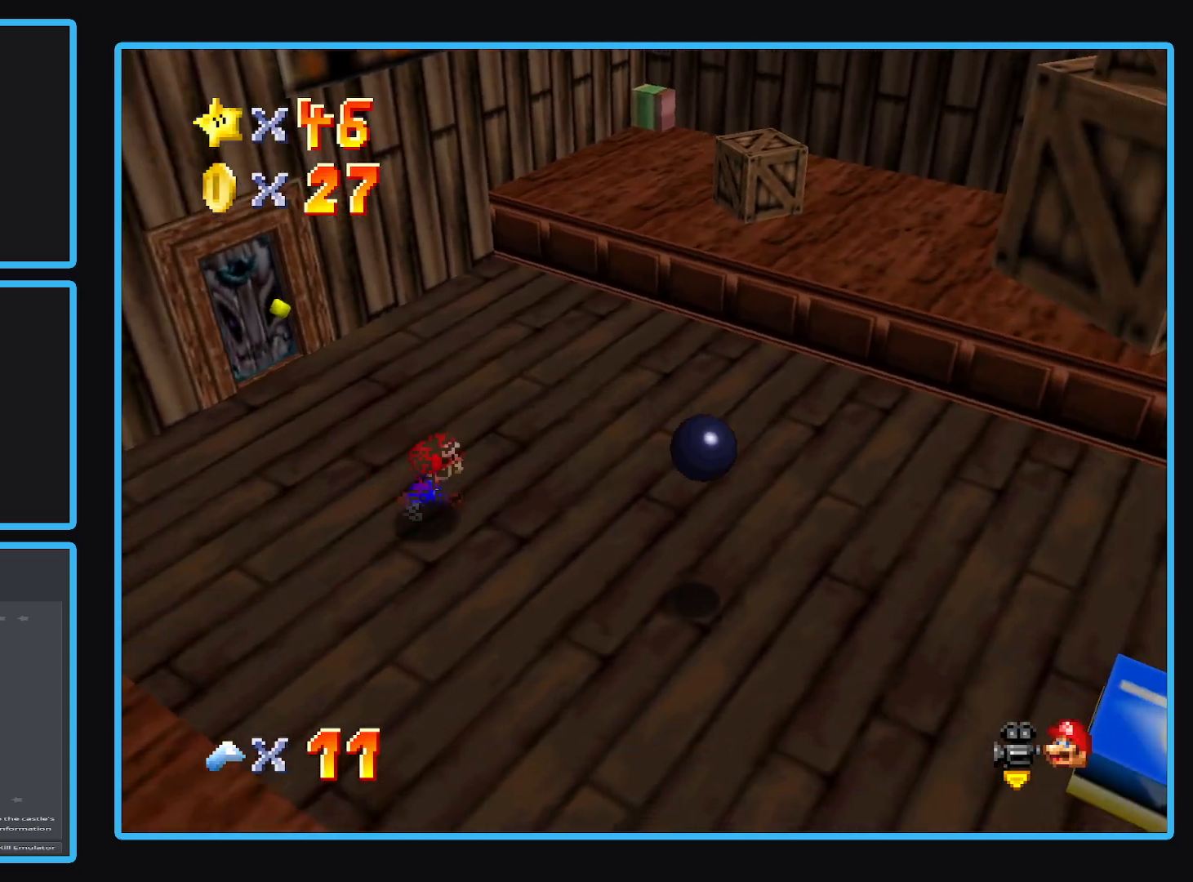
{"buttons": [], "left_stick": "up-right", "right_stick": "center", "events": [[17, "Y", "down"], [100, "Y", "up"], [217, "Y", "down"], [217, "left_stick", "up-right"], [333, "Y", "up"]]}
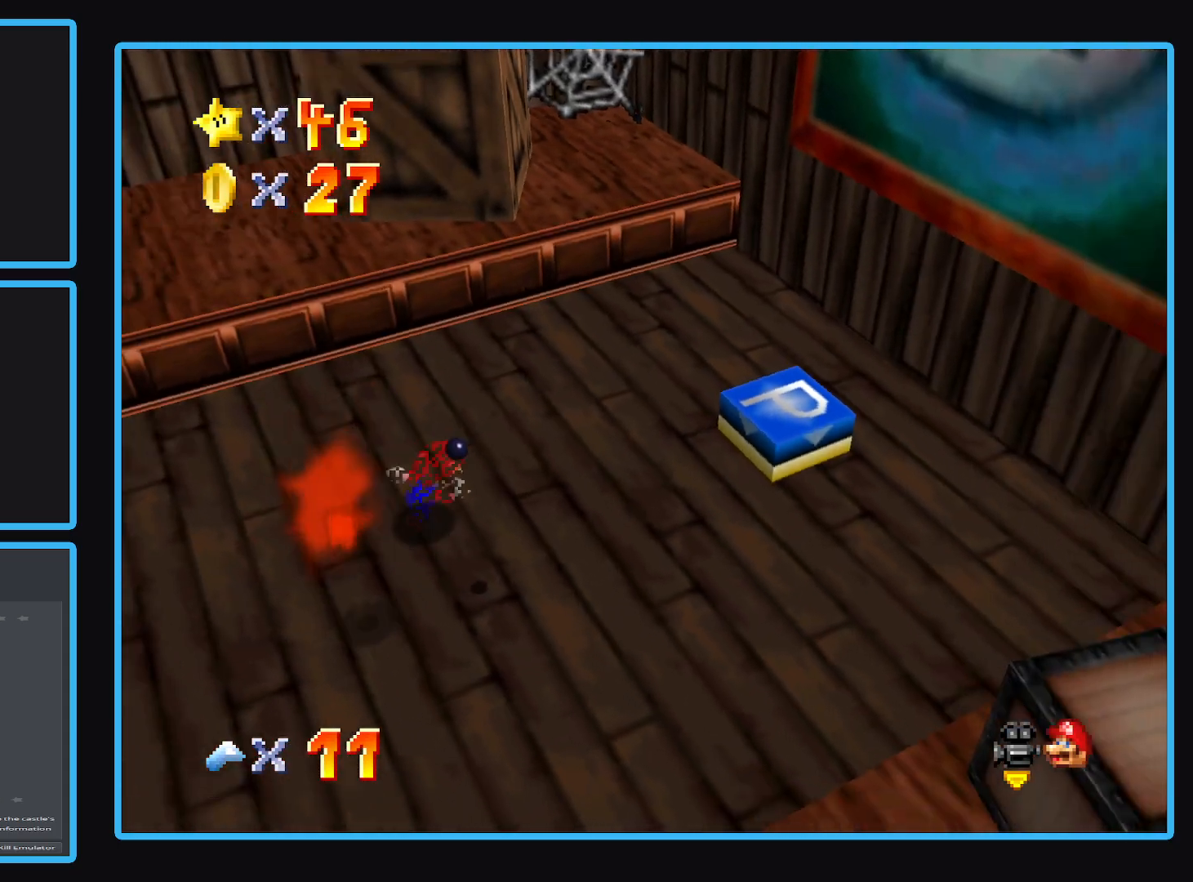
{"buttons": ["A"], "left_stick": "up-right", "right_stick": "center", "events": [[333, "A", "down"]]}
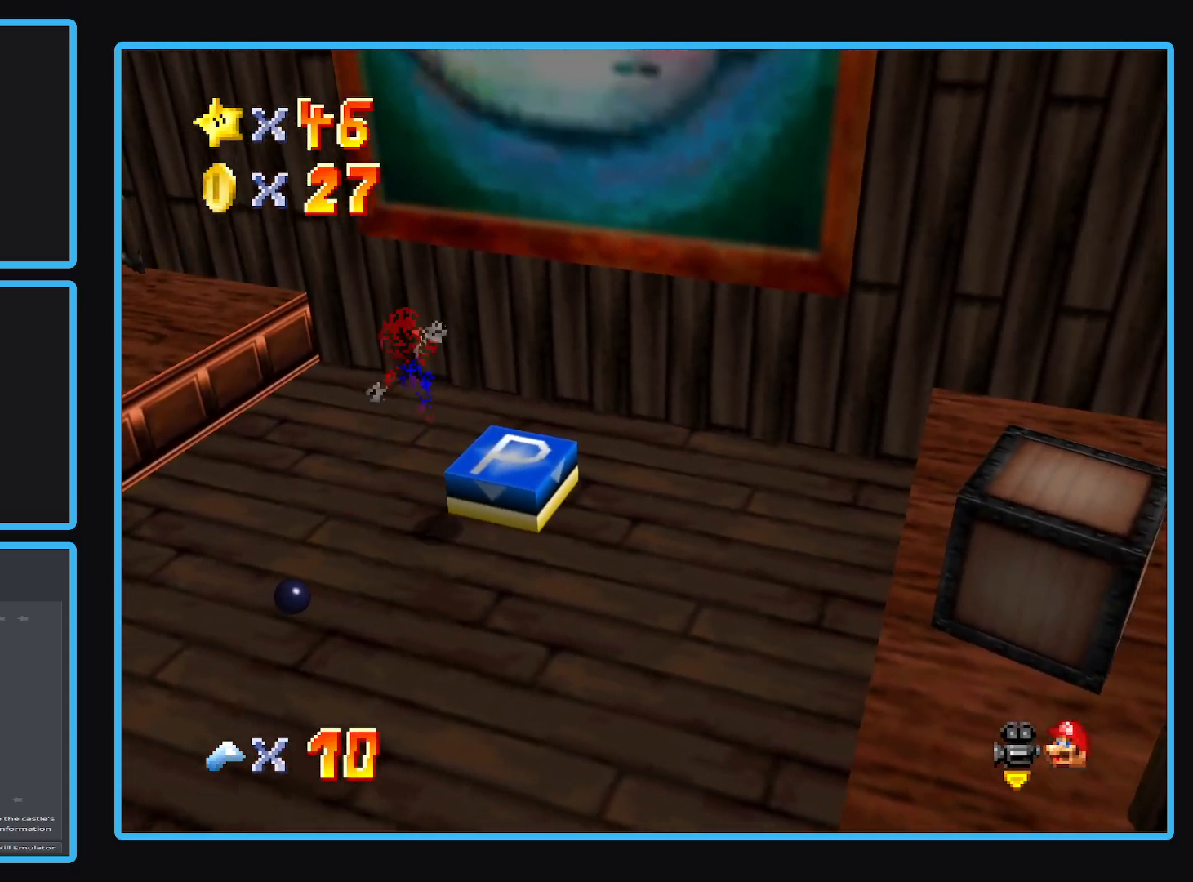
{"buttons": [], "left_stick": "up", "right_stick": "center", "events": [[50, "left_stick", "up"], [467, "A", "up"]]}
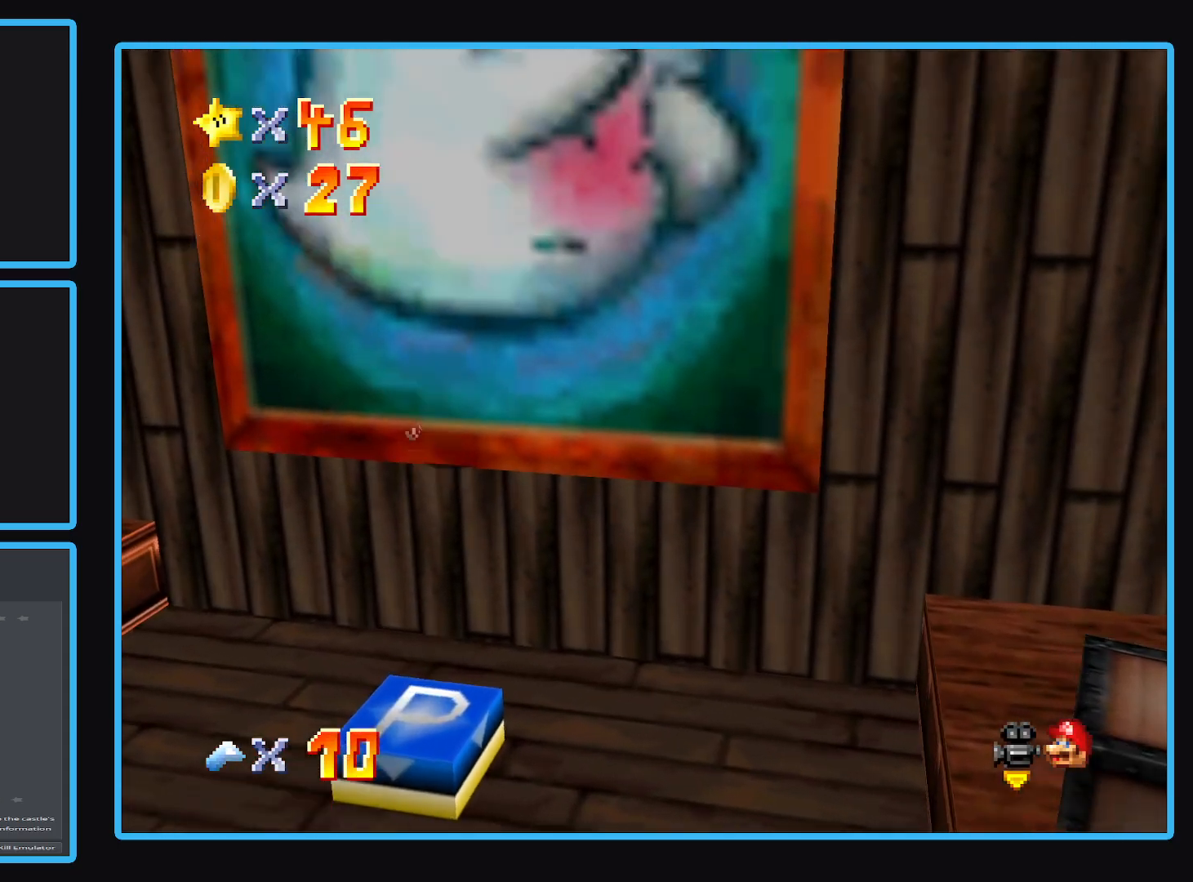
{"buttons": [], "left_stick": "up", "right_stick": "center", "events": [[100, "A", "down"], [367, "A", "up"]]}
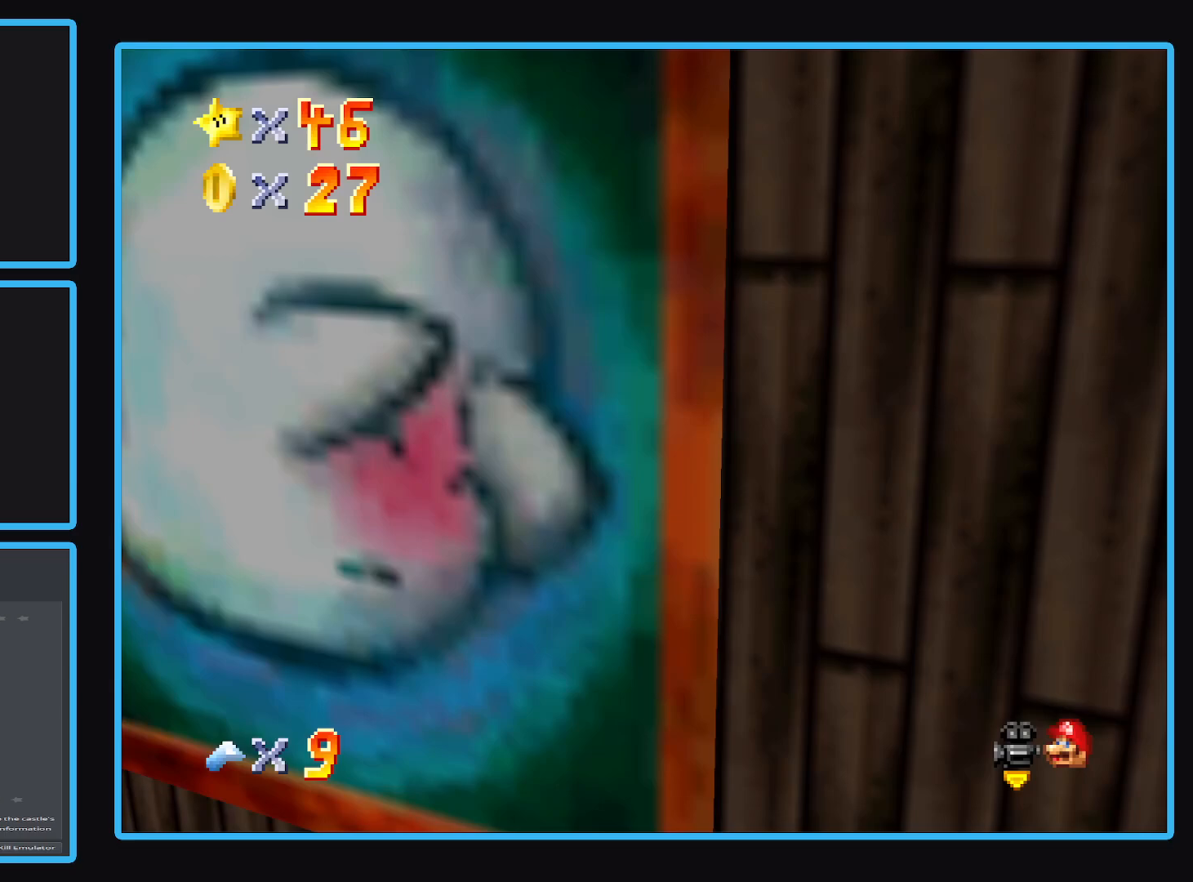
{"buttons": [], "left_stick": "up-right", "right_stick": "center", "events": [[17, "B", "down"], [150, "B", "up"], [217, "B", "down"], [300, "left_stick", "up-right"], [350, "B", "up"]]}
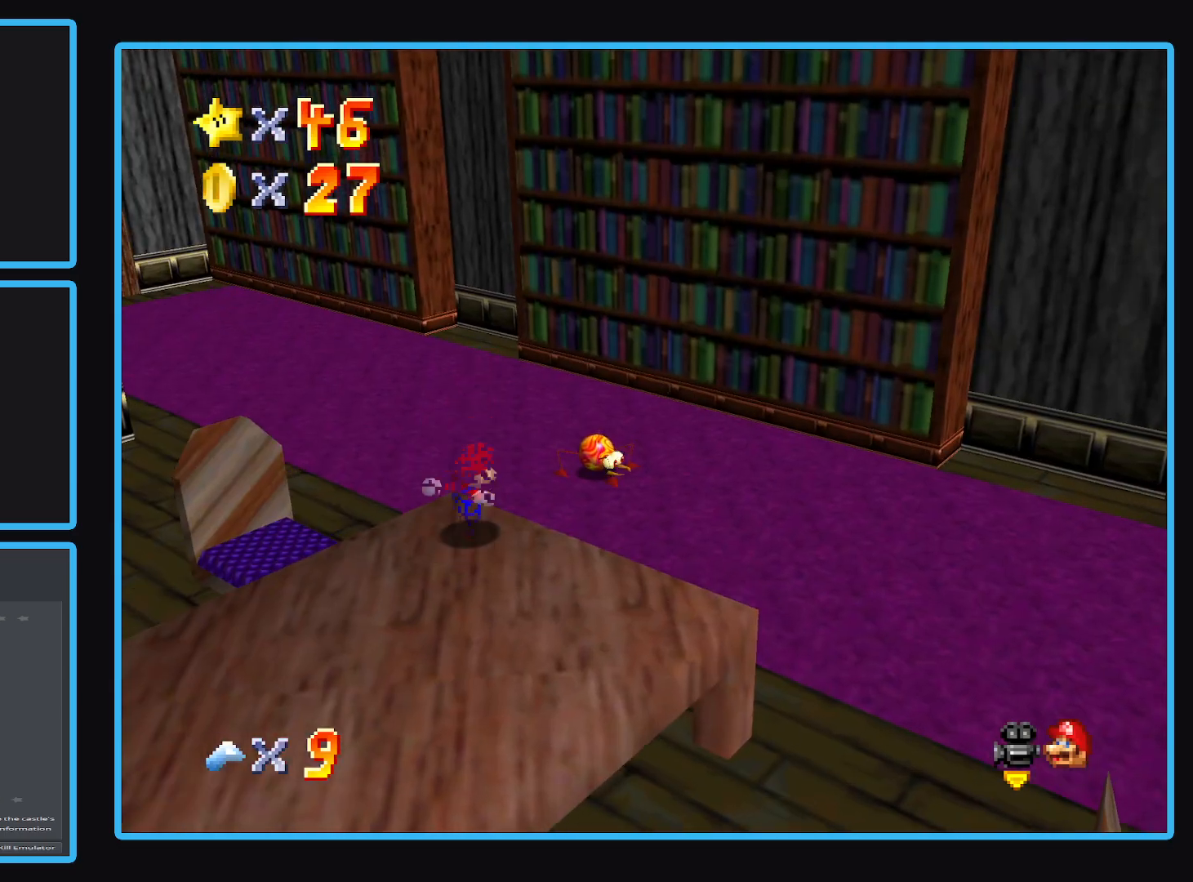
{"buttons": [], "left_stick": "up", "right_stick": "center", "events": [[150, "B", "down"], [283, "B", "up"], [300, "left_stick", "up"]]}
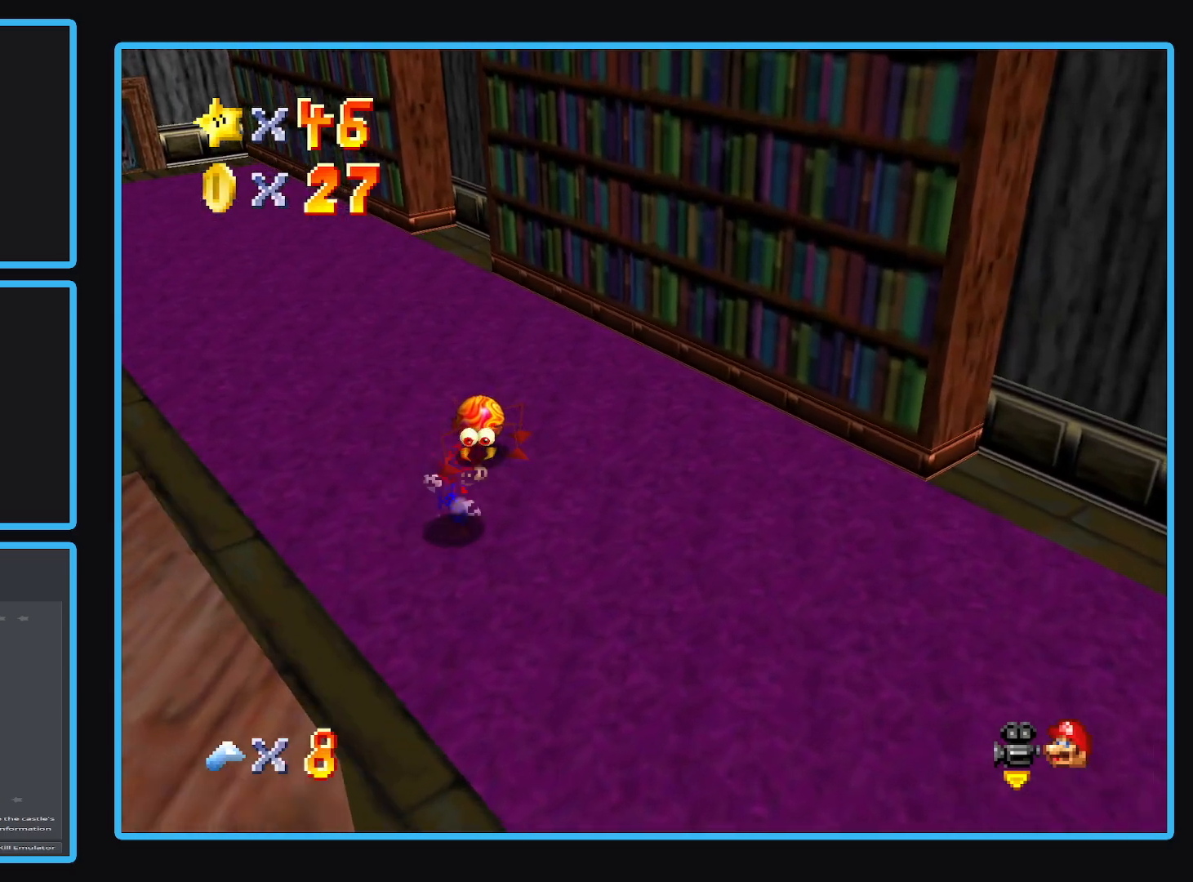
{"buttons": [], "left_stick": "up", "right_stick": "center", "events": []}
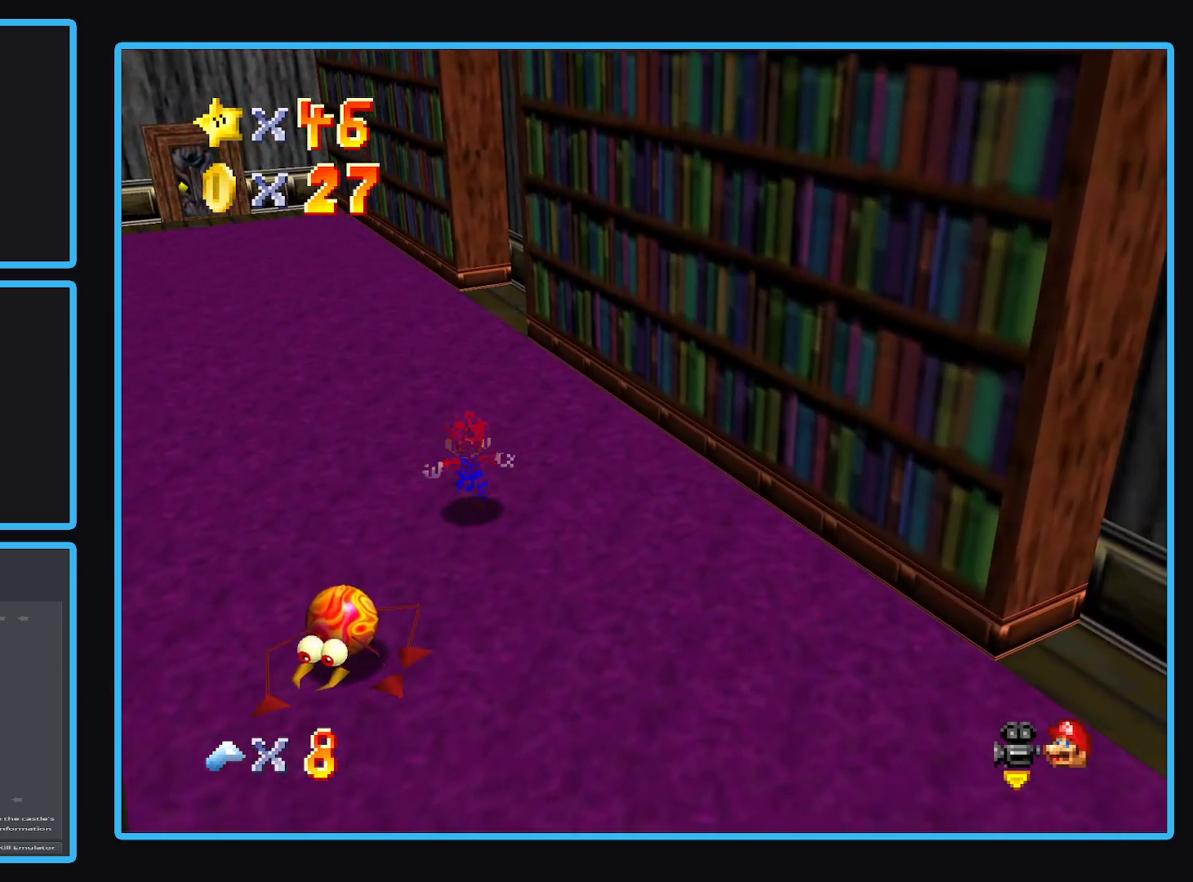
{"buttons": [], "left_stick": "up", "right_stick": "center", "events": []}
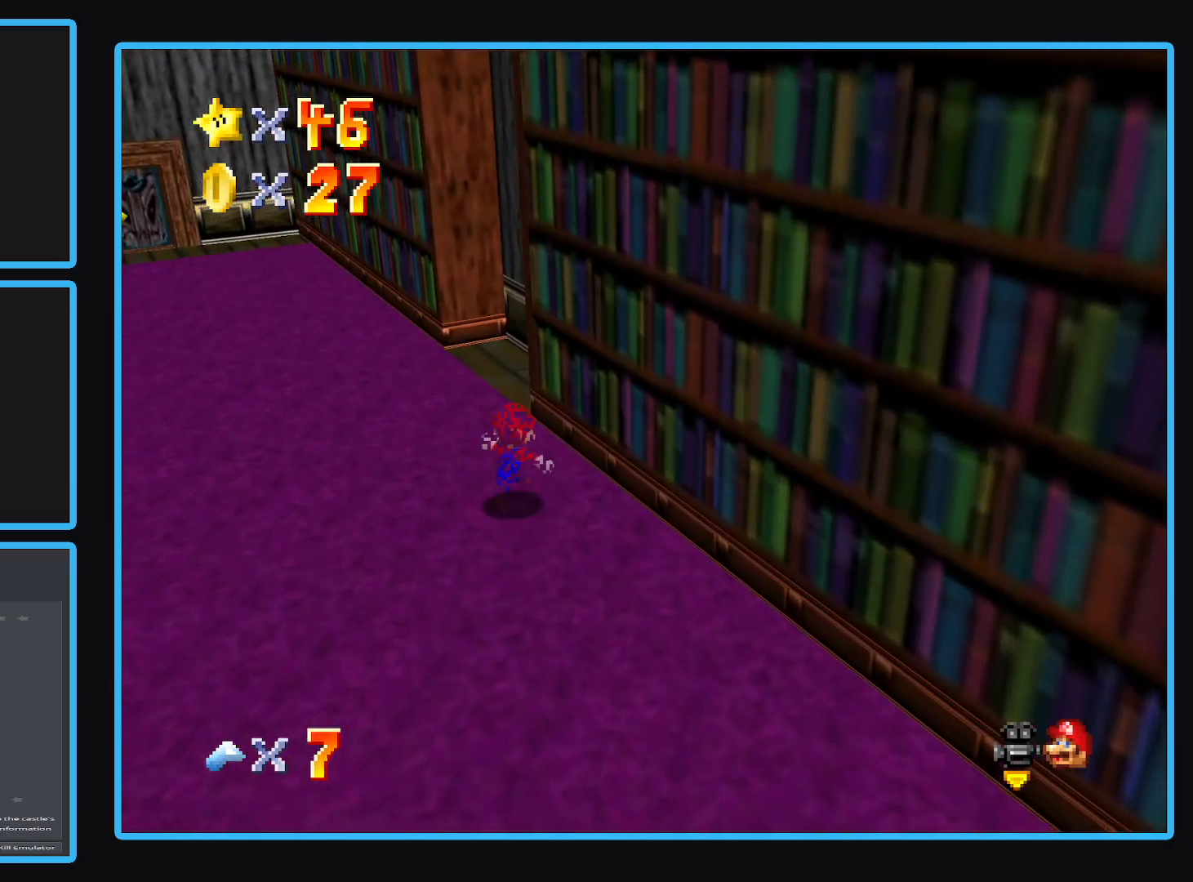
{"buttons": ["A"], "left_stick": "up", "right_stick": "center", "events": [[467, "A", "down"]]}
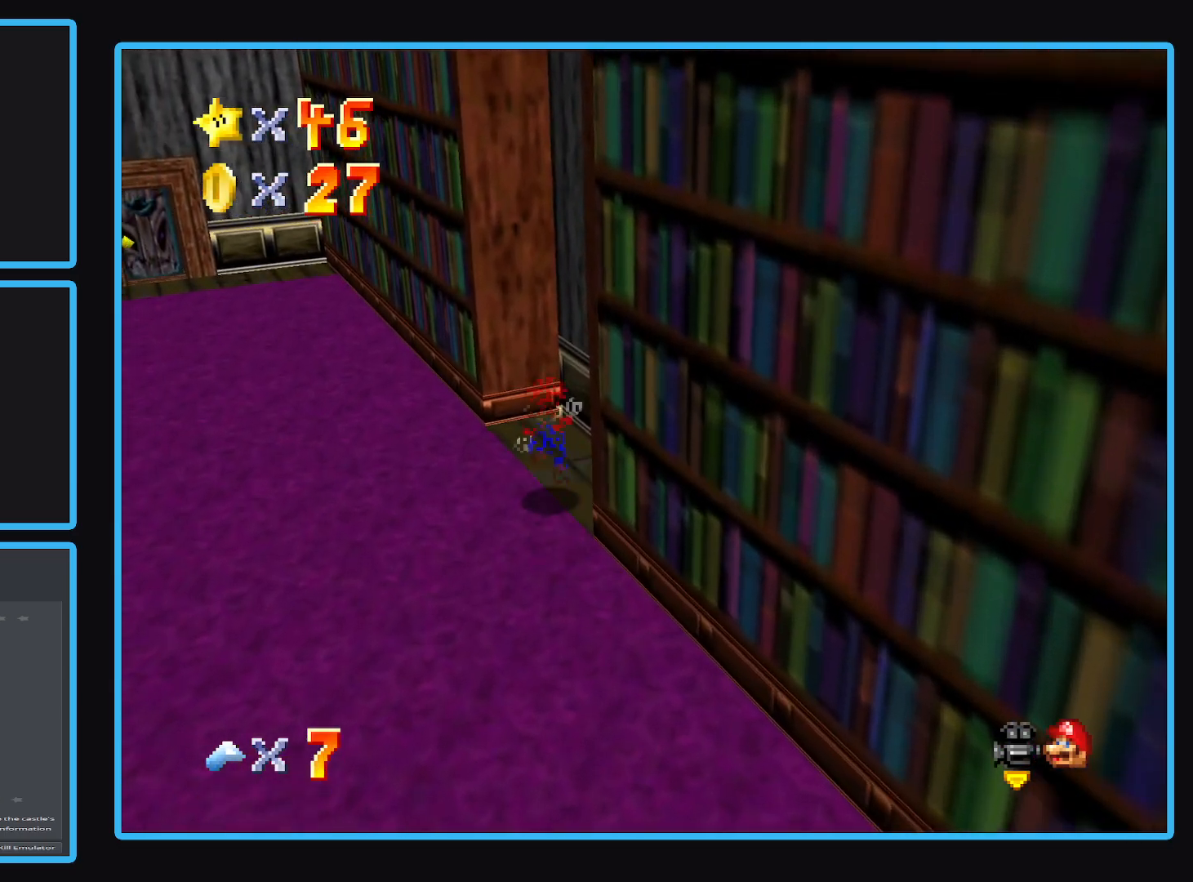
{"buttons": ["A"], "left_stick": "down", "right_stick": "center", "events": [[133, "left_stick", "up-left"], [250, "A", "up"], [383, "A", "down"], [400, "left_stick", "down"]]}
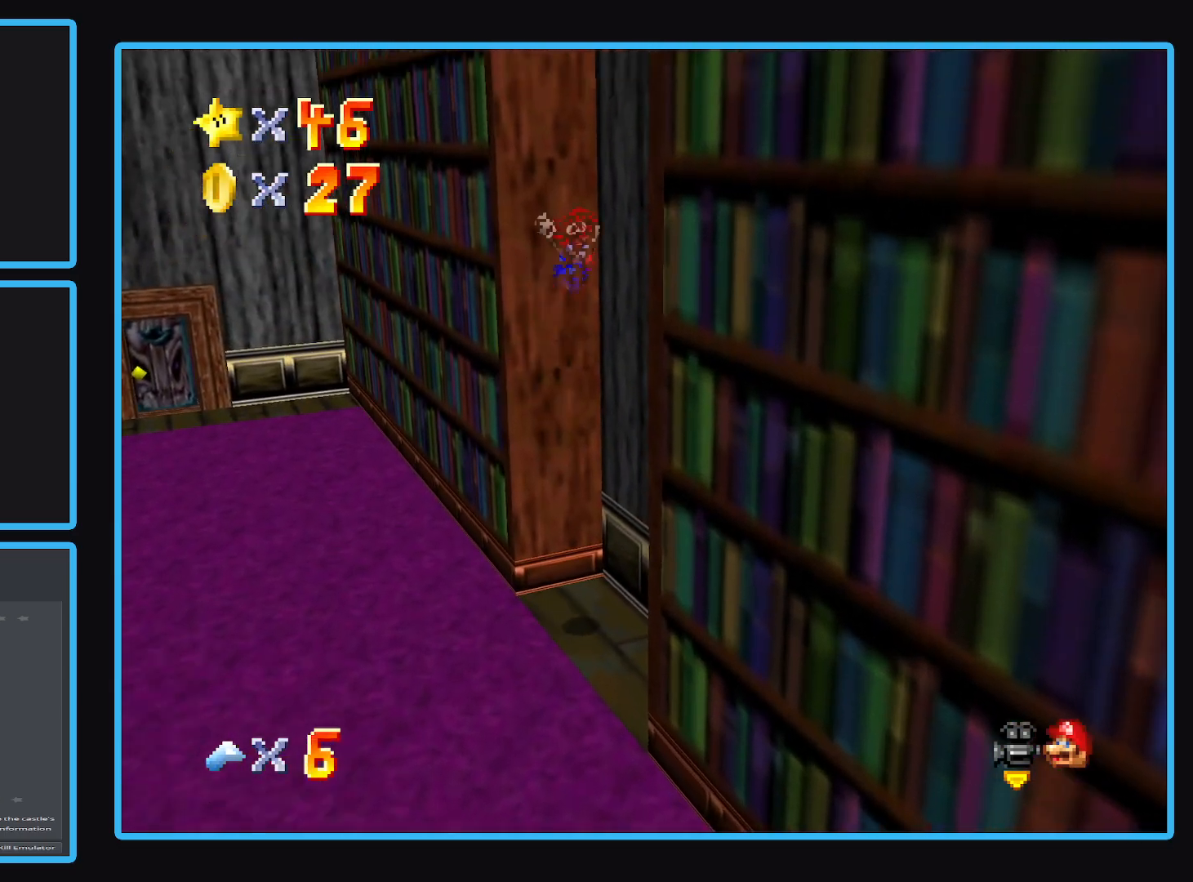
{"buttons": ["A"], "left_stick": "up-left", "right_stick": "center", "events": [[300, "A", "up"], [400, "A", "down"], [433, "left_stick", "up-left"]]}
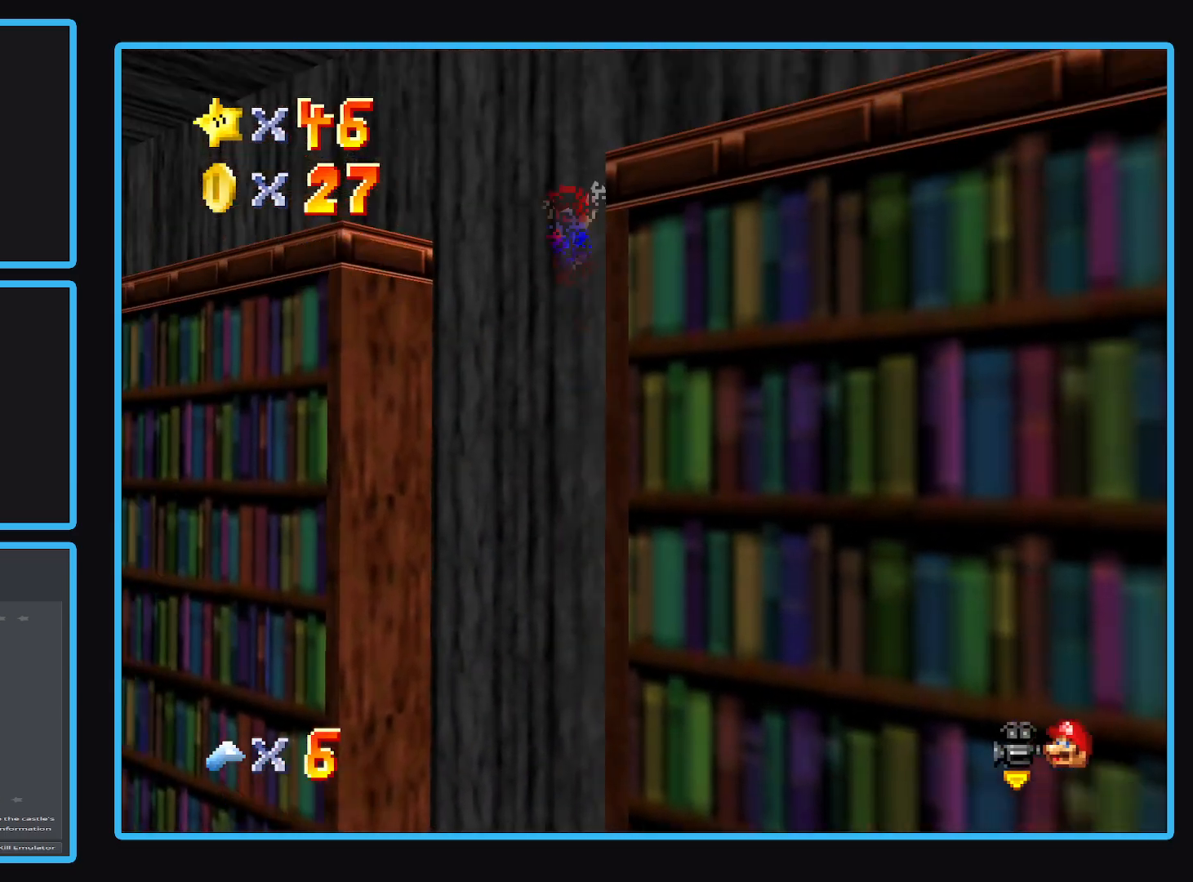
{"buttons": ["Y"], "left_stick": "down-right", "right_stick": "center", "events": [[200, "A", "up"], [317, "left_stick", "right"], [367, "left_stick", "down-right"], [467, "Y", "down"]]}
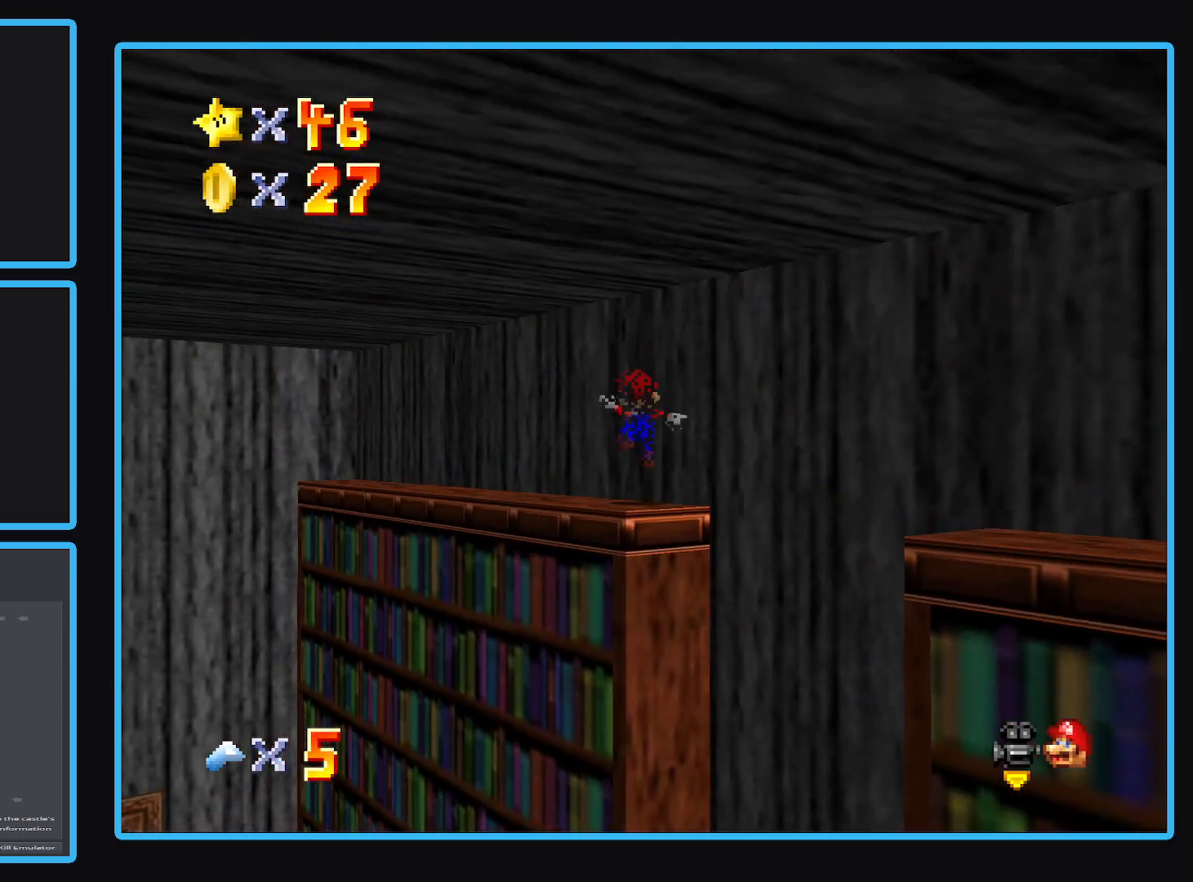
{"buttons": [], "left_stick": "center", "right_stick": "center", "events": [[67, "left_stick", "center"], [83, "Y", "up"], [183, "Y", "down"], [300, "Y", "up"]]}
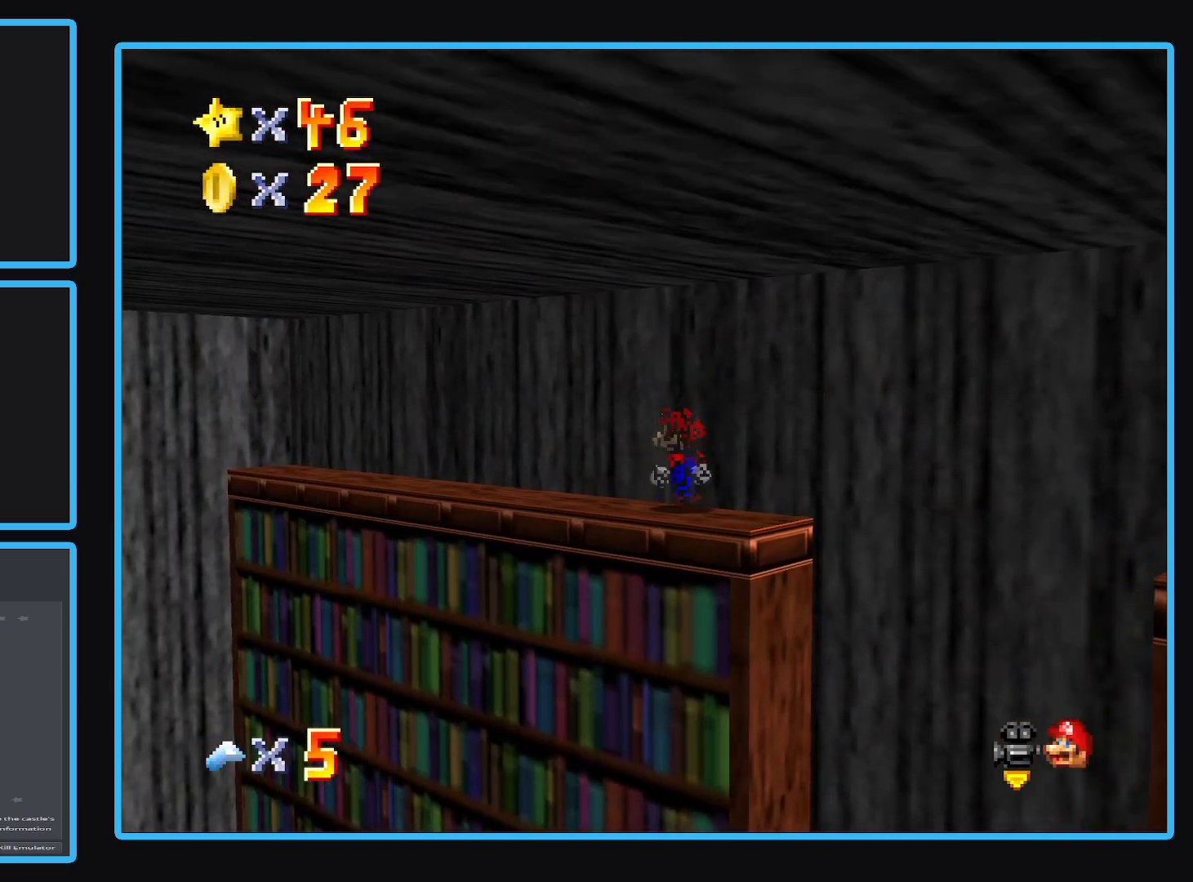
{"buttons": [], "left_stick": "center", "right_stick": "center", "events": [[150, "left_stick", "down"], [267, "left_stick", "center"]]}
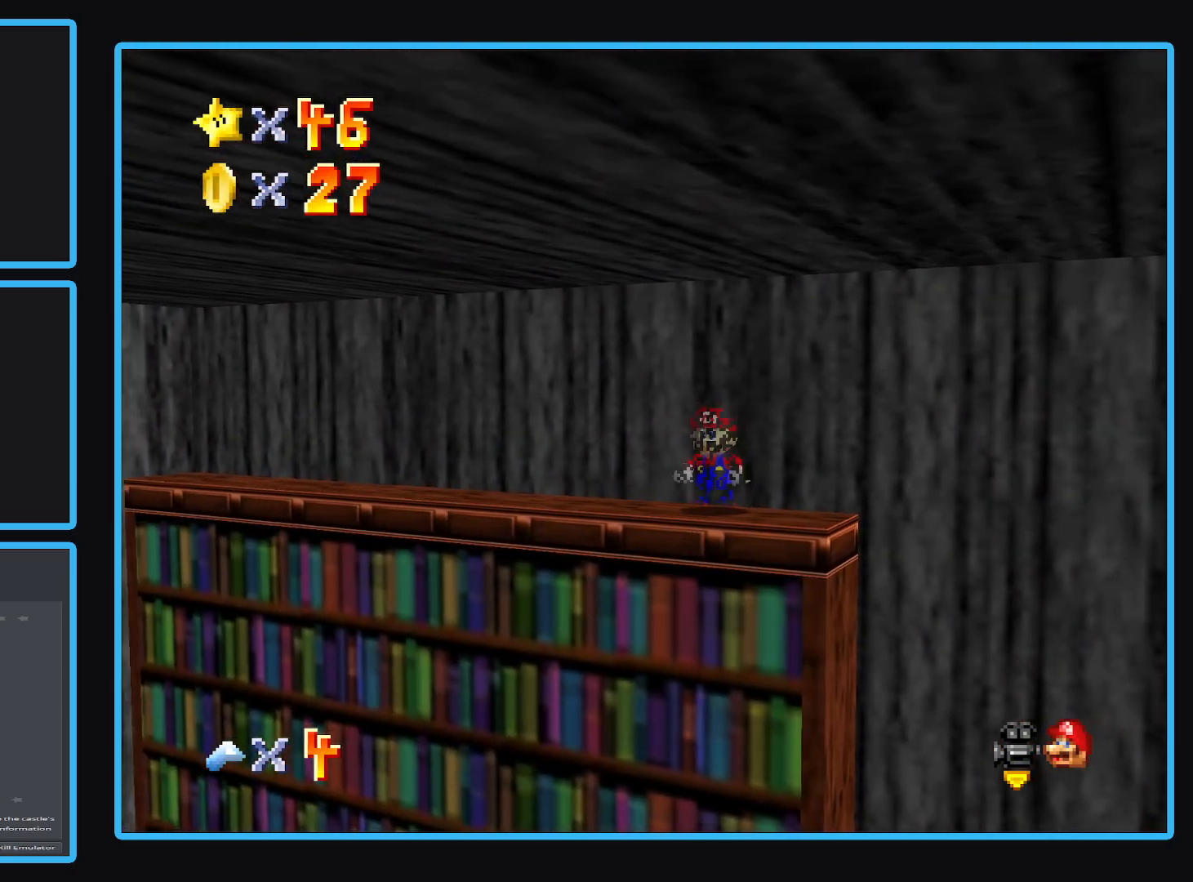
{"buttons": [], "left_stick": "center", "right_stick": "center", "events": []}
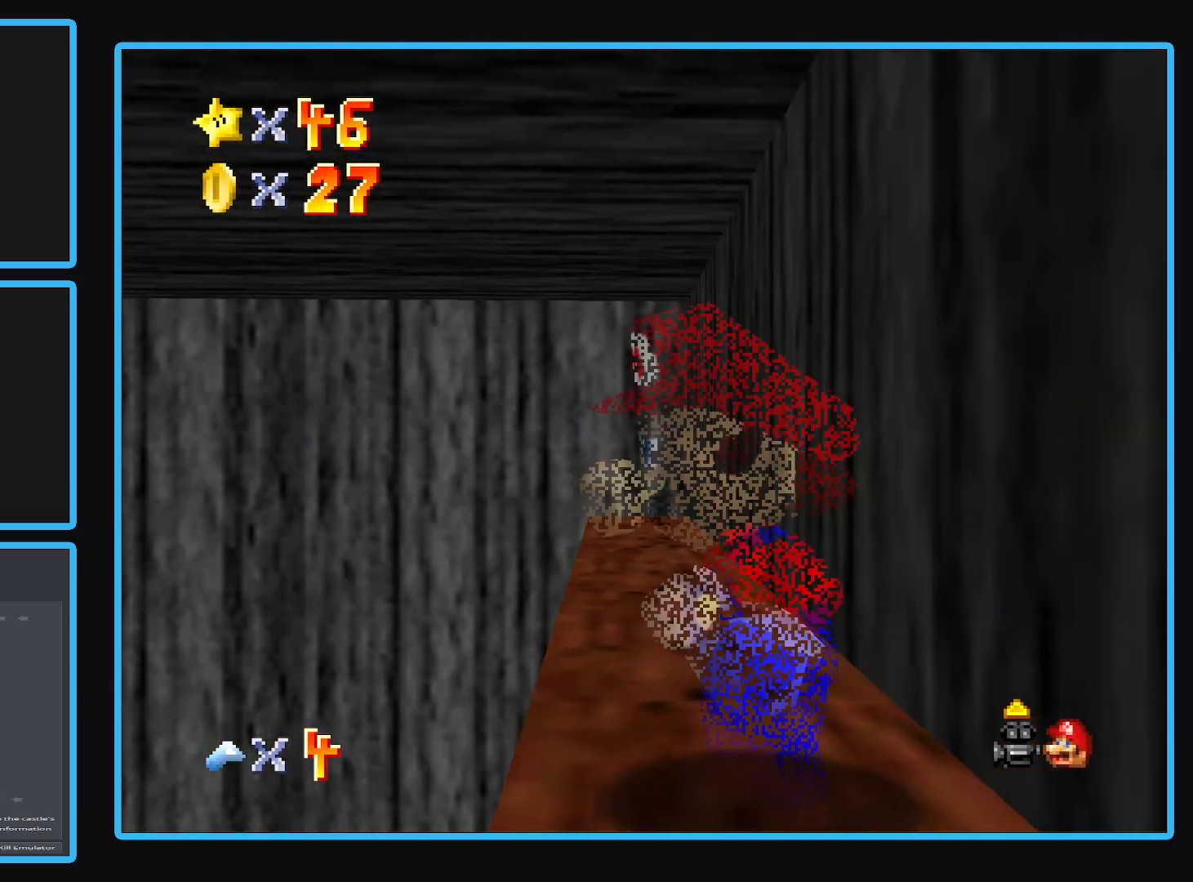
{"buttons": [], "left_stick": "left", "right_stick": "center", "events": [[400, "left_stick", "left"]]}